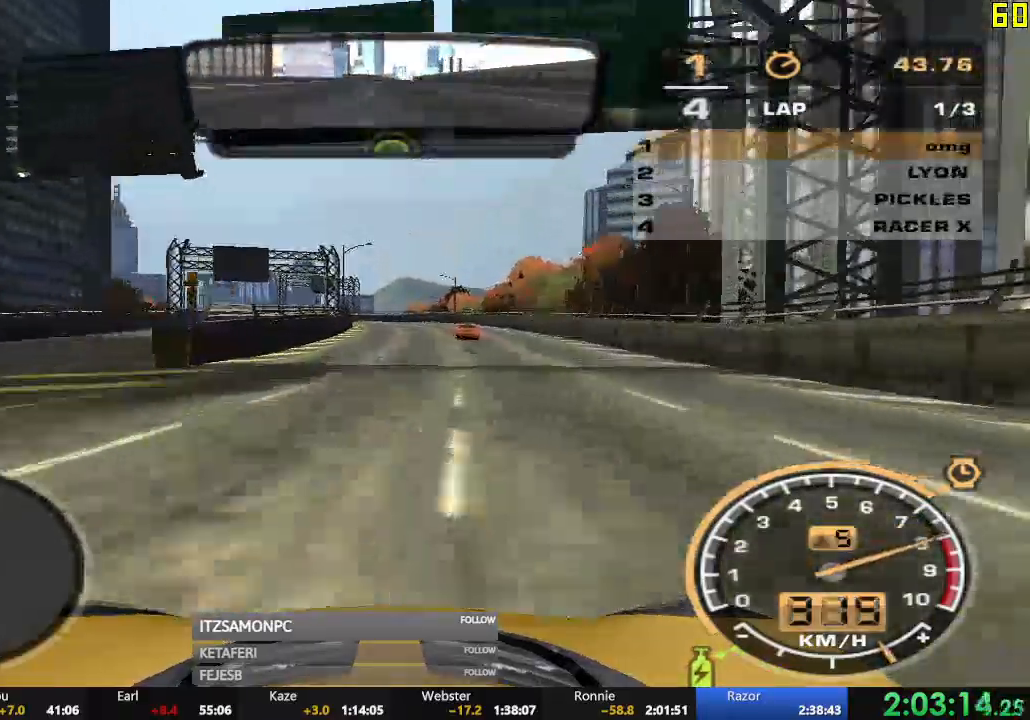
Gameplay with a controller (Xbox layout); each line is a JSON object with the inputs held at the frame after it. "events" lists button and stick changes between this image and that frame as [ms after this image, input, new state], when the widget could be followed in between. Not read: SHARE right_stick.
{"buttons": ["R2"], "left_stick": "center", "events": []}
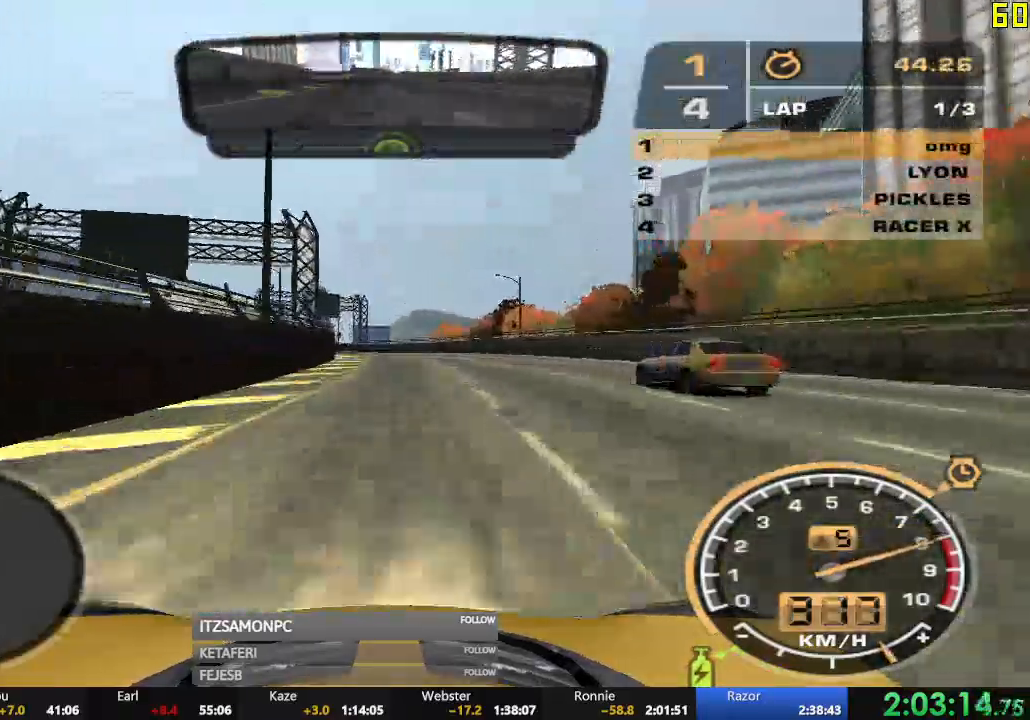
{"buttons": ["R2"], "left_stick": "center", "events": [[33, "left_stick", "left"], [300, "left_stick", "center"]]}
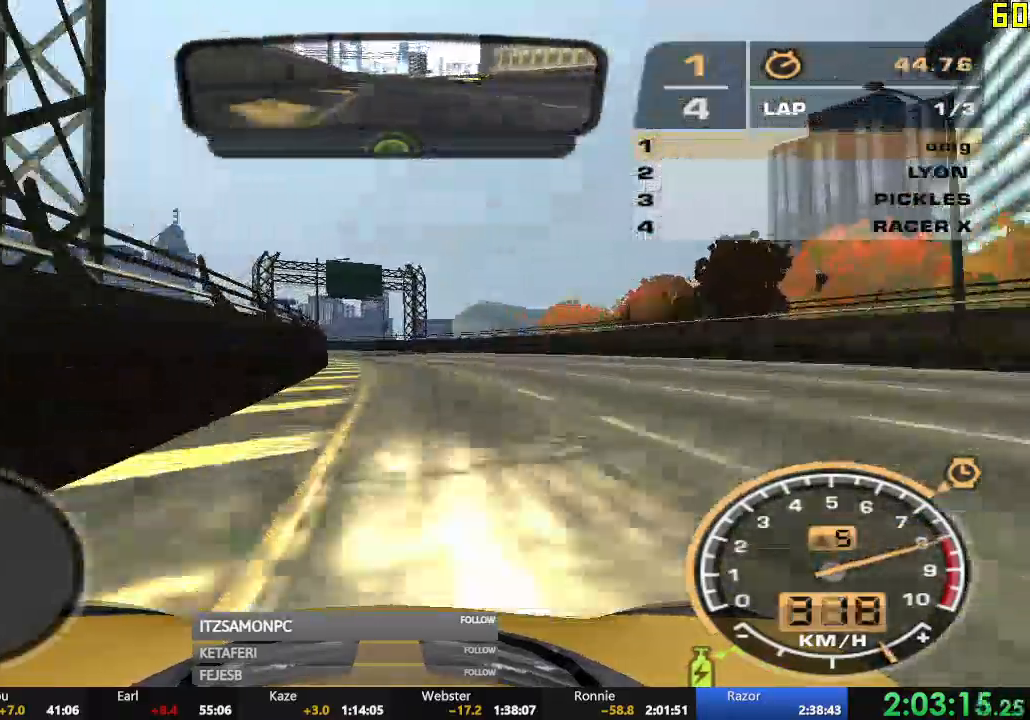
{"buttons": ["R2"], "left_stick": "left", "events": [[133, "left_stick", "left"], [250, "left_stick", "center"], [317, "DPAD_RIGHT", "down"], [467, "left_stick", "left"], [500, "DPAD_RIGHT", "up"]]}
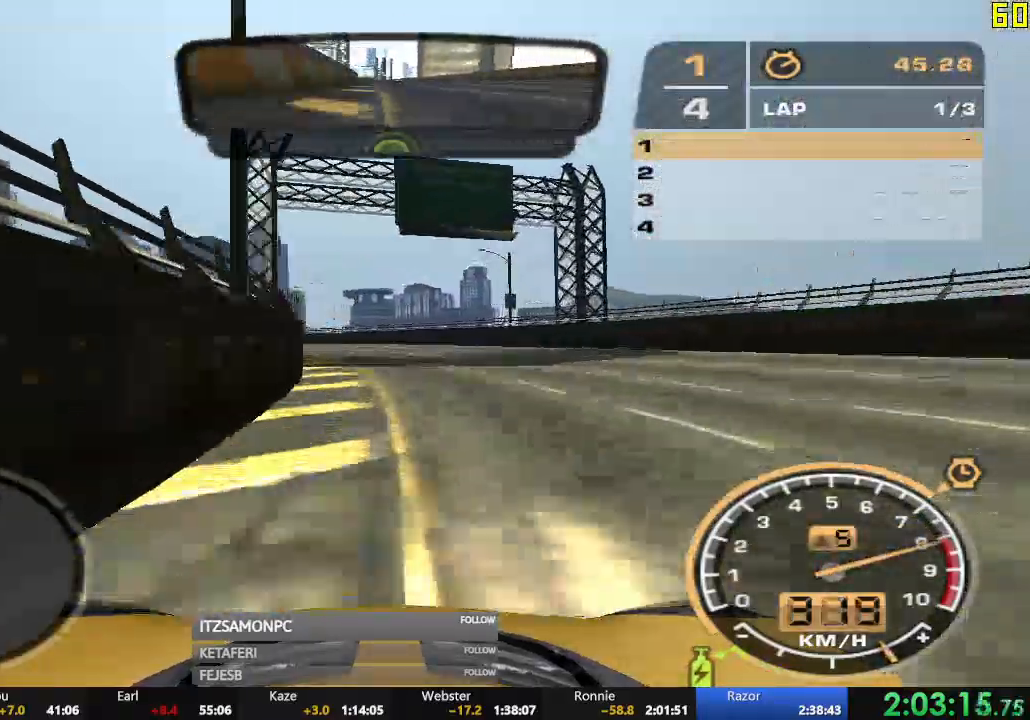
{"buttons": ["R2"], "left_stick": "left", "events": [[350, "left_stick", "center"], [434, "left_stick", "left"]]}
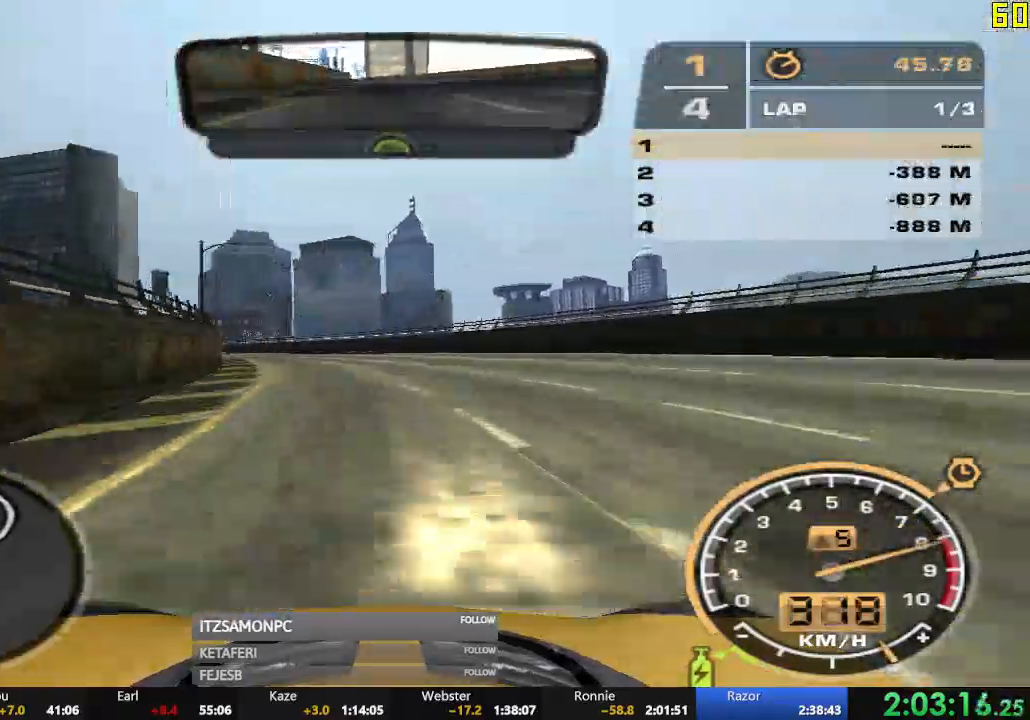
{"buttons": ["R2"], "left_stick": "center"}
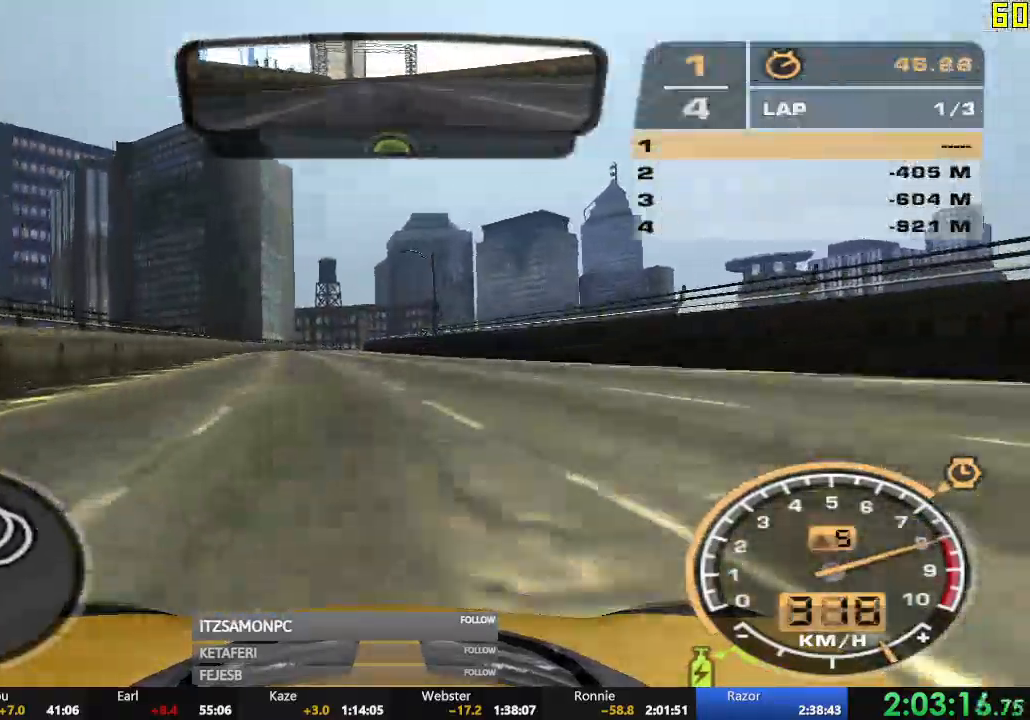
{"buttons": ["R2"], "left_stick": "right", "events": [[184, "L2", "down"], [234, "L2", "up"], [417, "left_stick", "right"]]}
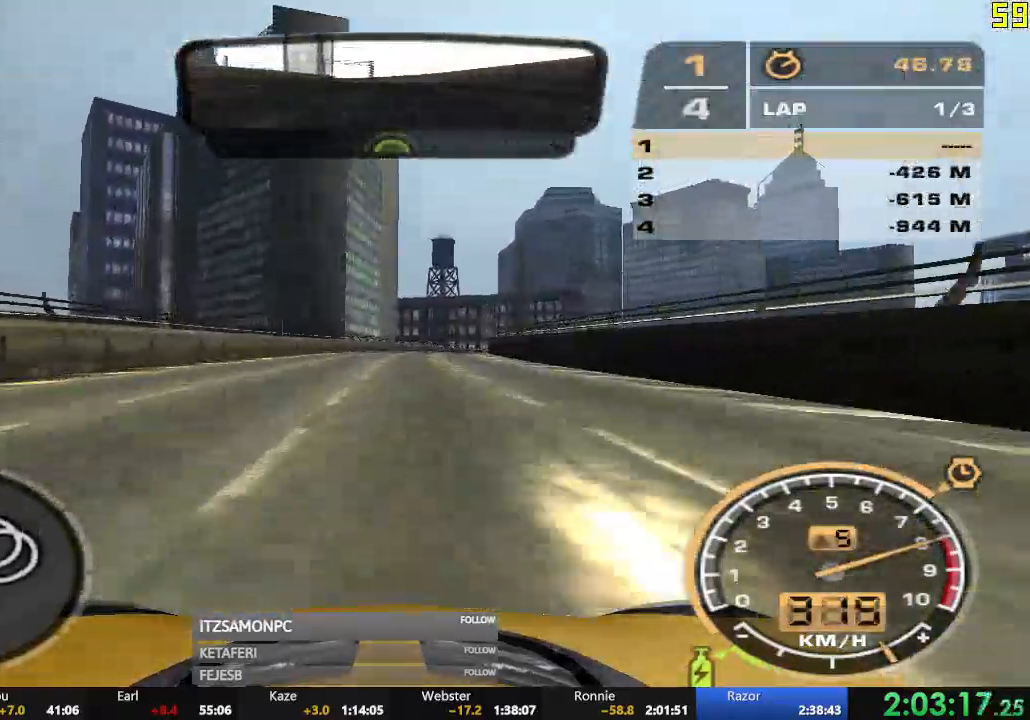
{"buttons": ["R2"], "left_stick": "right", "events": [[66, "left_stick", "center"], [300, "left_stick", "right"]]}
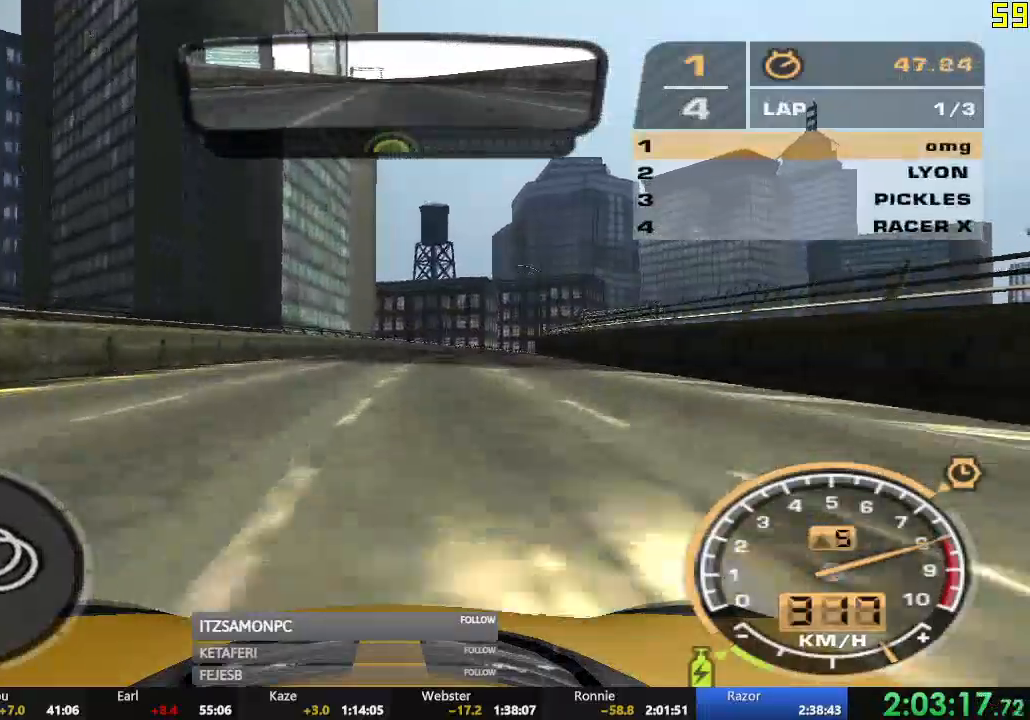
{"buttons": ["R2"], "left_stick": "right", "events": []}
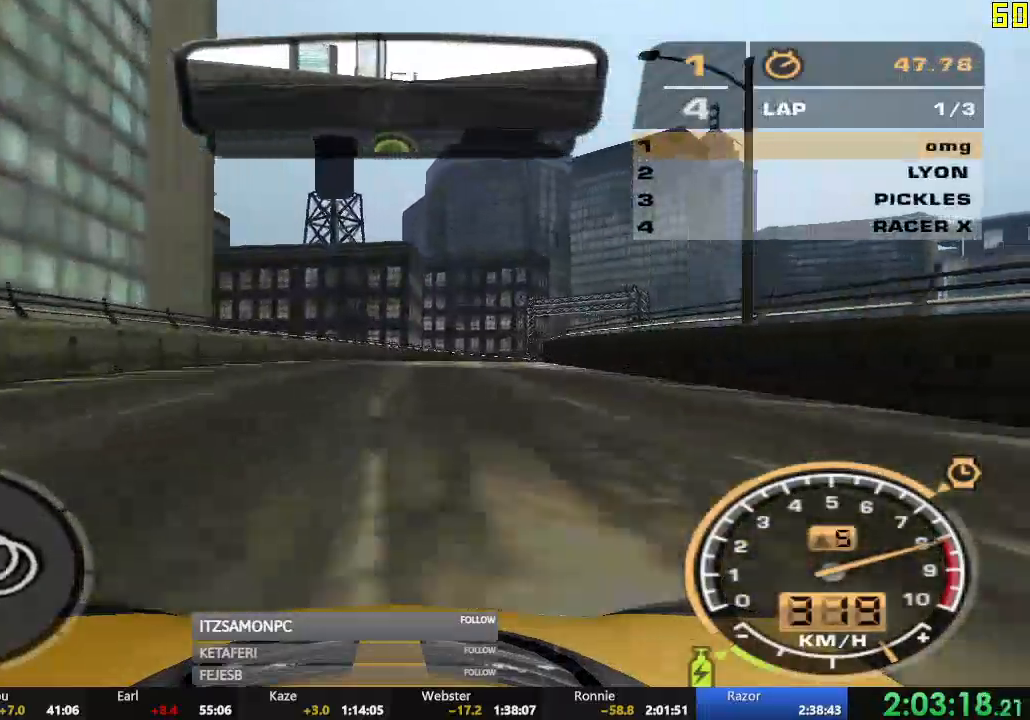
{"buttons": ["R2", "DPAD_RIGHT"], "left_stick": "right", "events": [[500, "DPAD_RIGHT", "down"]]}
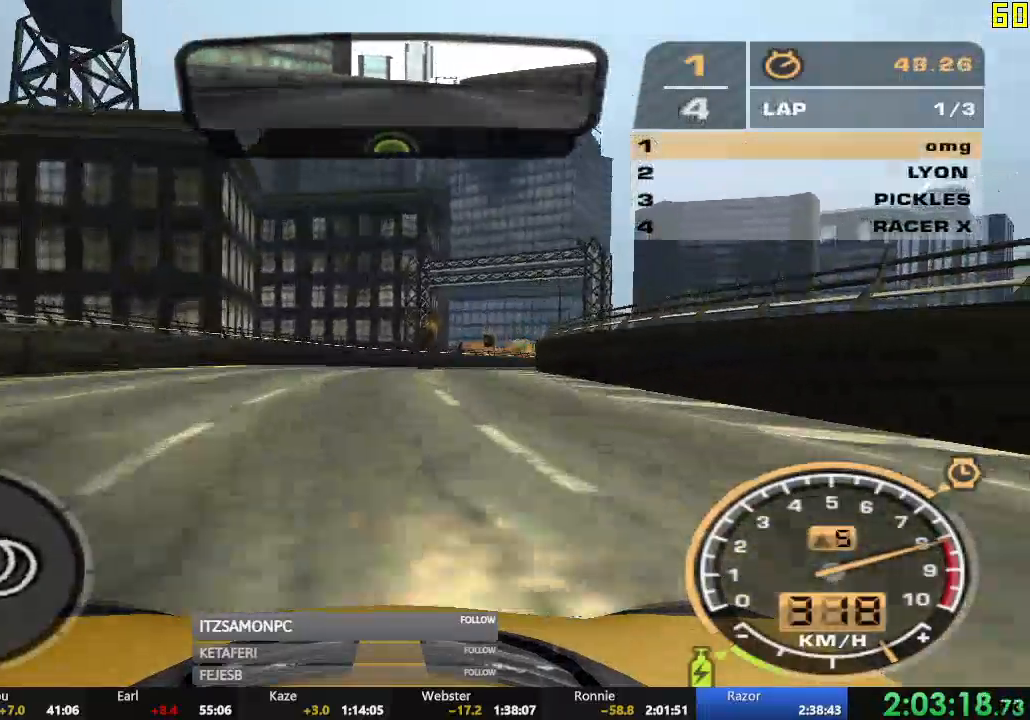
{"buttons": ["R2"], "left_stick": "right", "events": [[501, "DPAD_RIGHT", "up"]]}
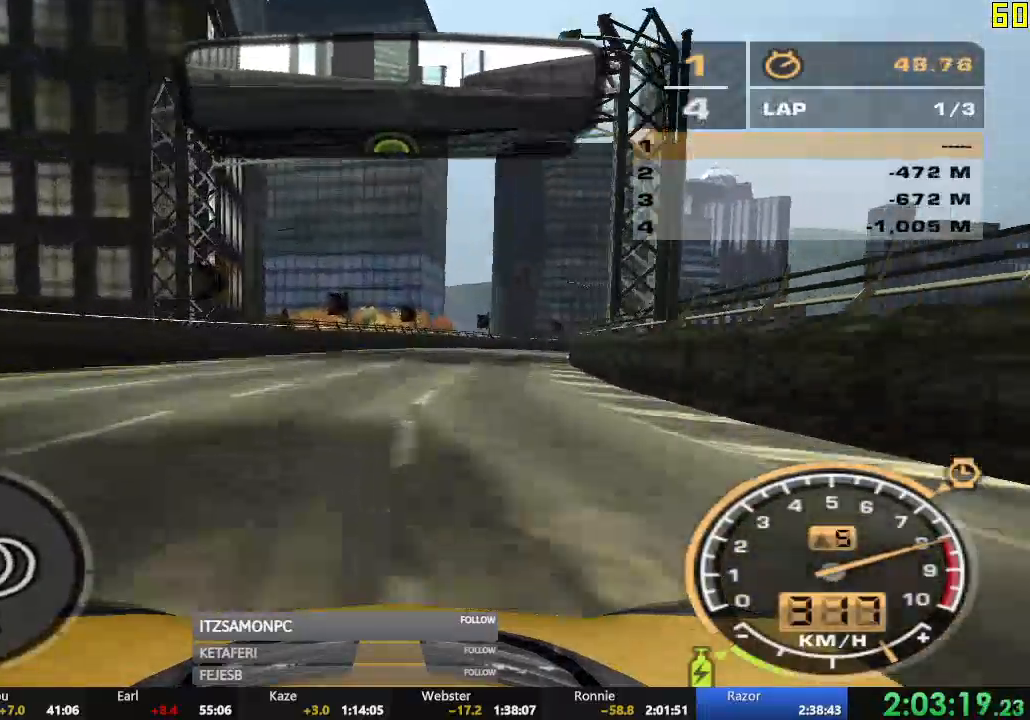
{"buttons": ["R2"], "left_stick": "right", "events": []}
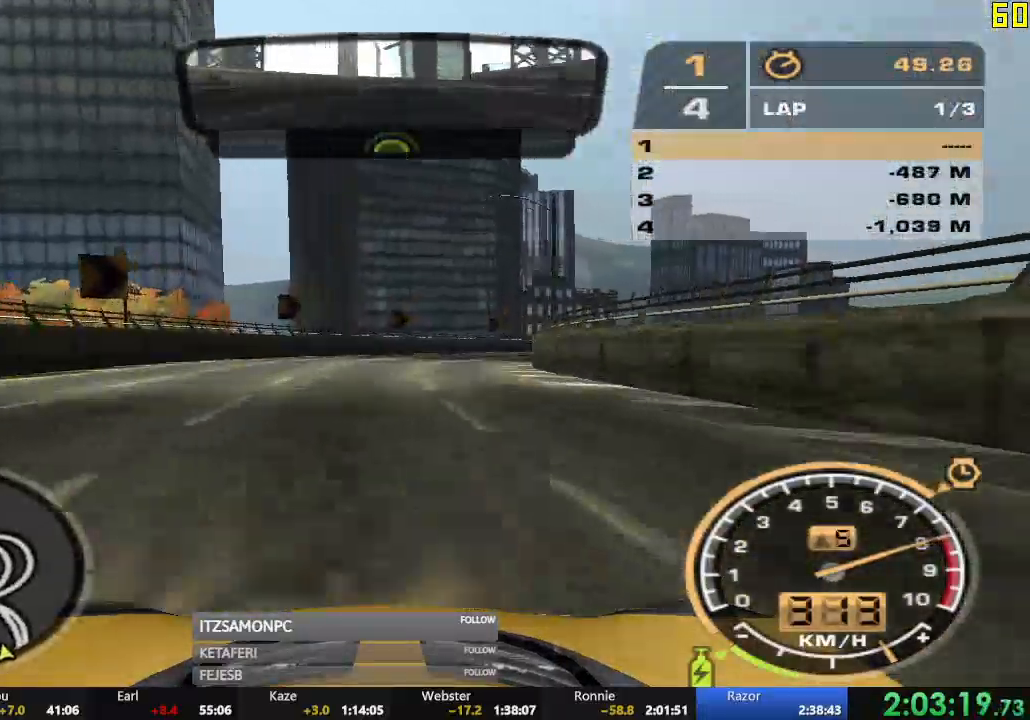
{"buttons": ["R2"], "left_stick": "right", "events": []}
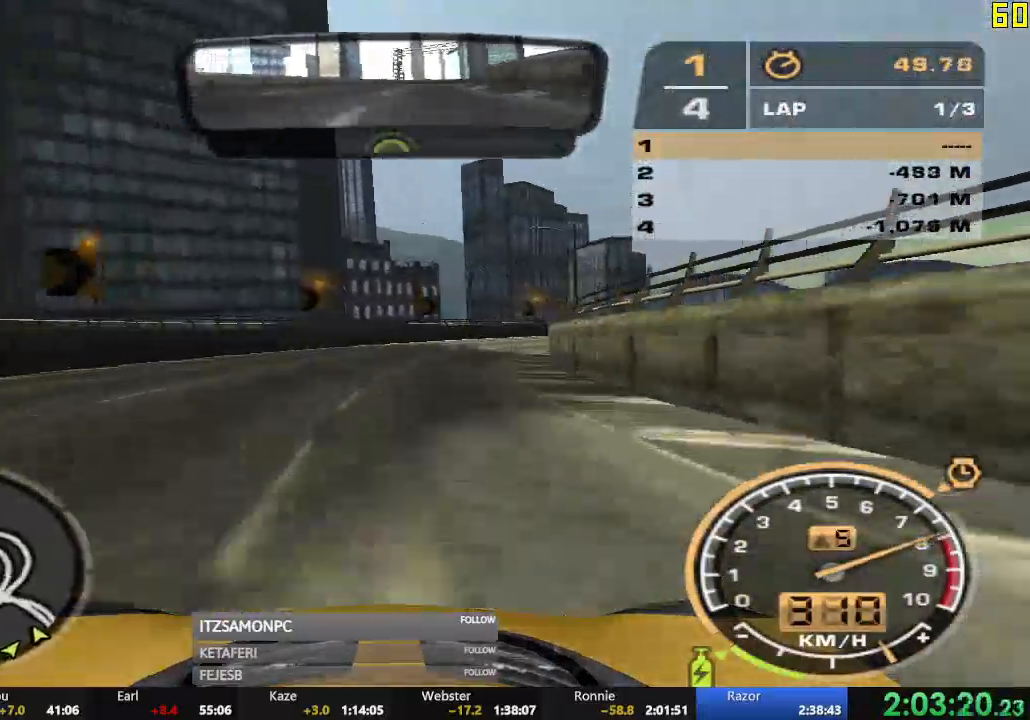
{"buttons": ["R2"], "left_stick": "right", "events": []}
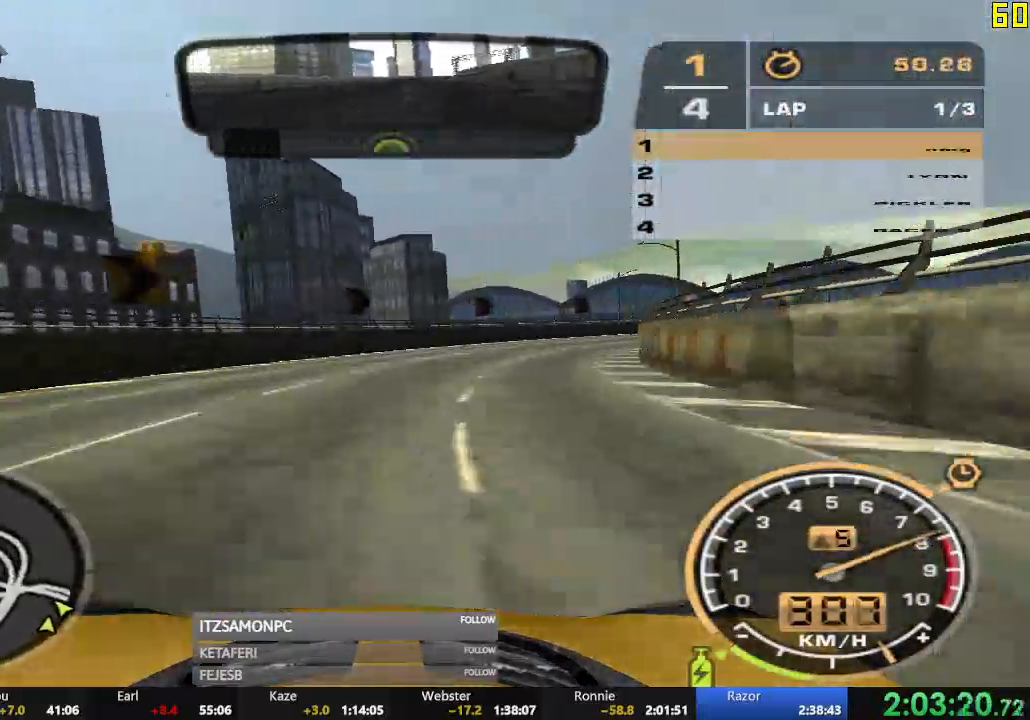
{"buttons": [], "left_stick": "right", "events": [[284, "R2", "up"], [367, "R2", "down"], [417, "R2", "up"]]}
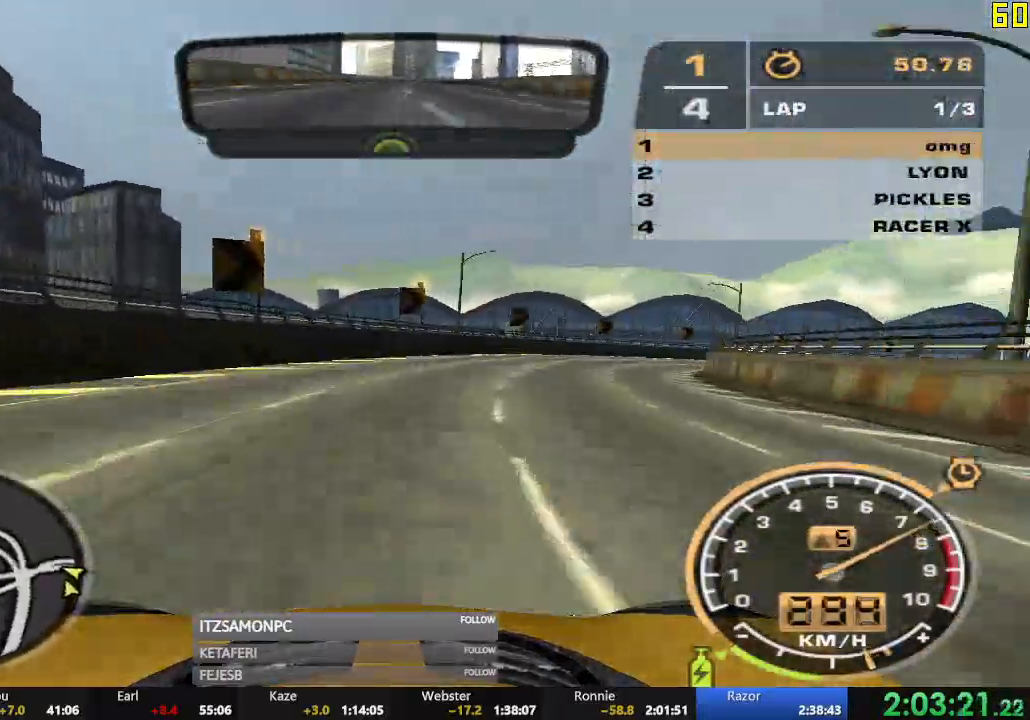
{"buttons": ["R2"], "left_stick": "right", "events": [[50, "R2", "down"]]}
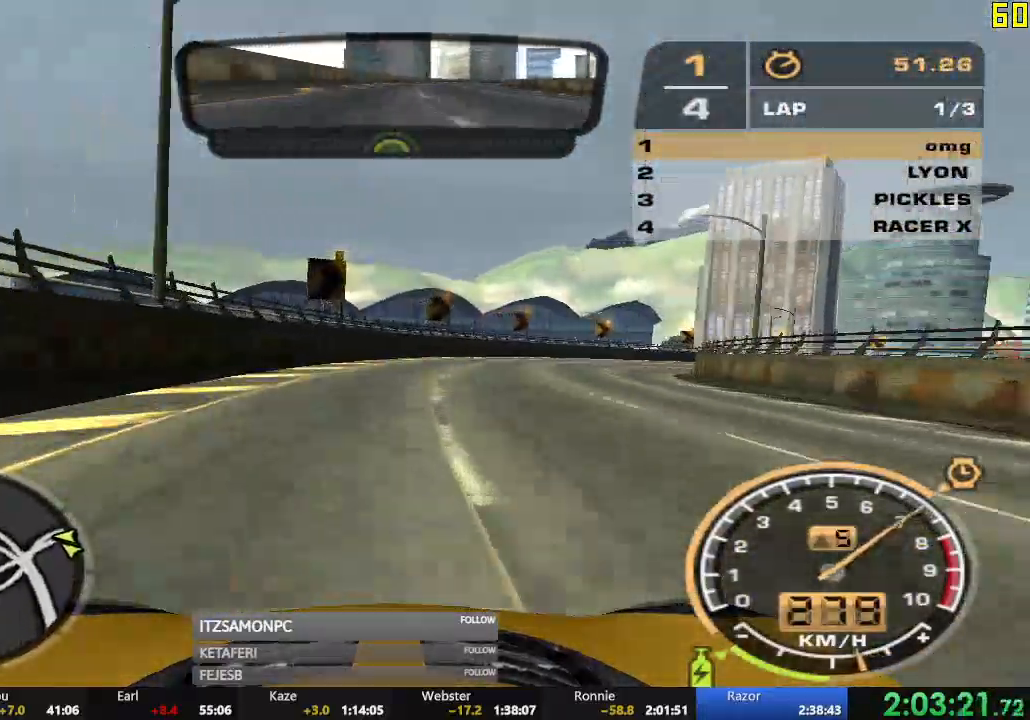
{"buttons": ["R2"], "left_stick": "right", "events": []}
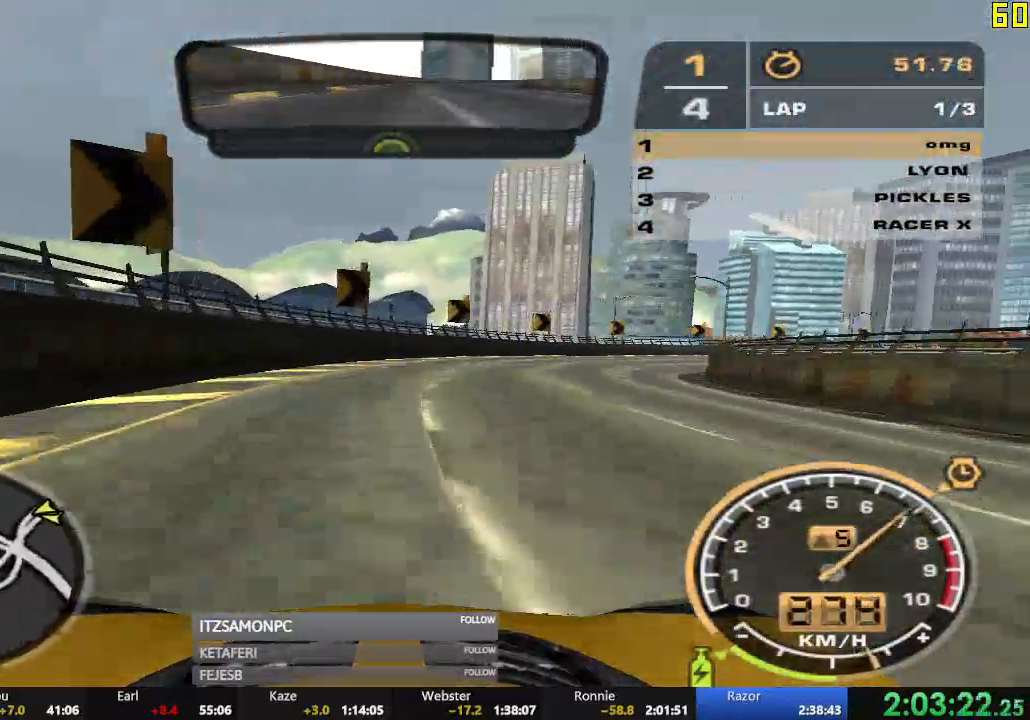
{"buttons": ["R2"], "left_stick": "right", "events": []}
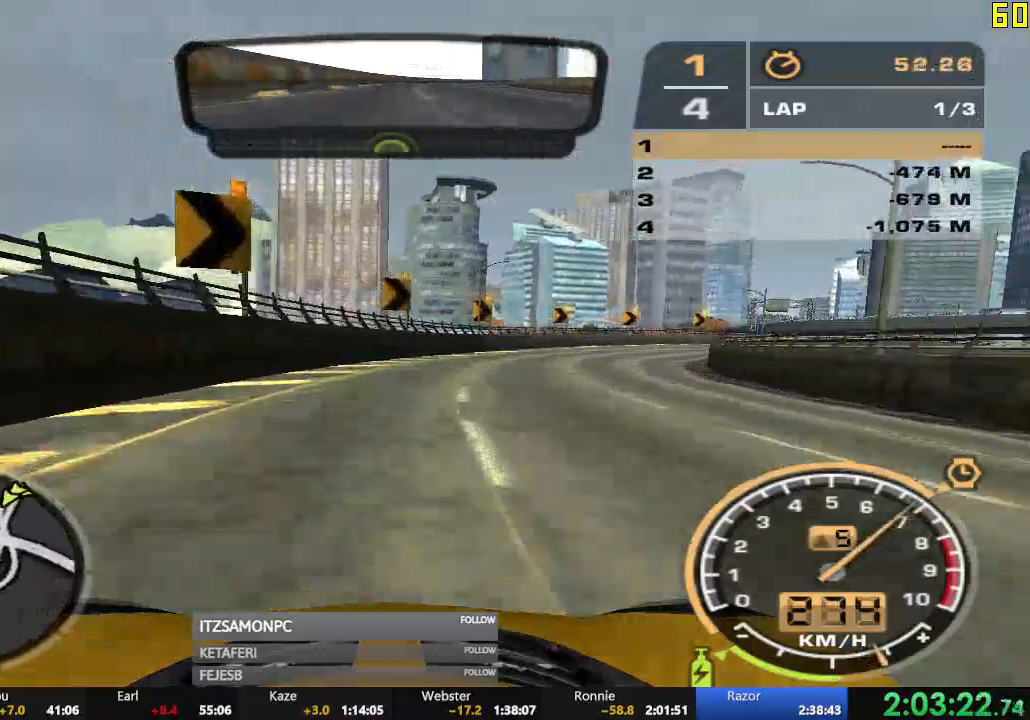
{"buttons": ["R2"], "left_stick": "right", "events": []}
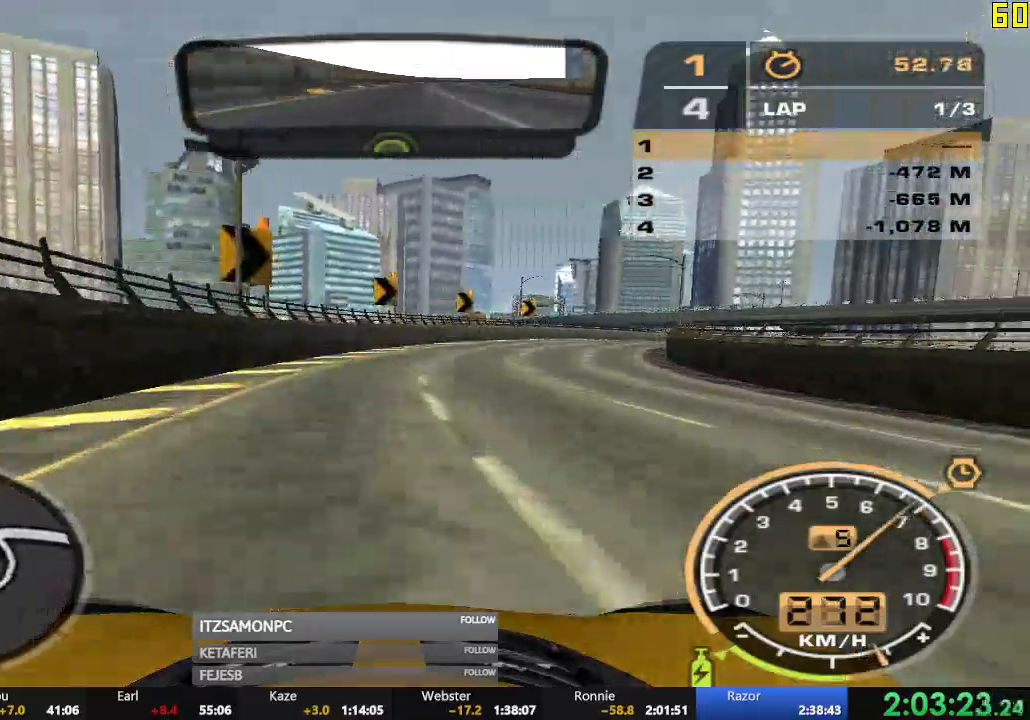
{"buttons": ["R2"], "left_stick": "right", "events": [[267, "left_stick", "center"], [384, "left_stick", "right"]]}
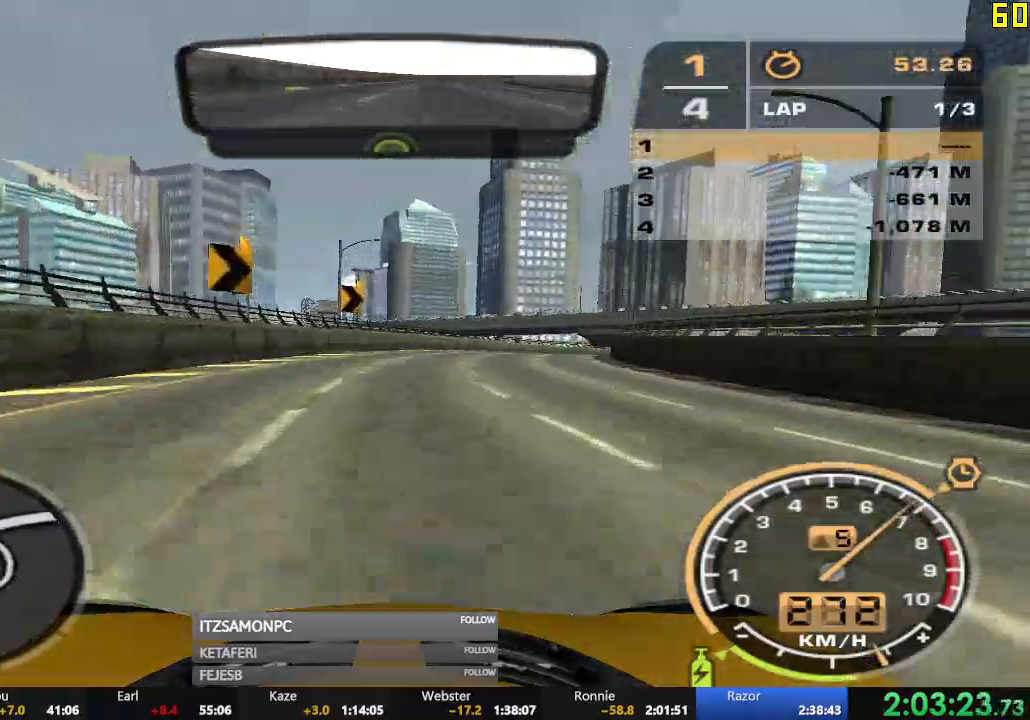
{"buttons": ["A", "R2"], "left_stick": "center", "events": [[184, "left_stick", "center"], [484, "A", "down"]]}
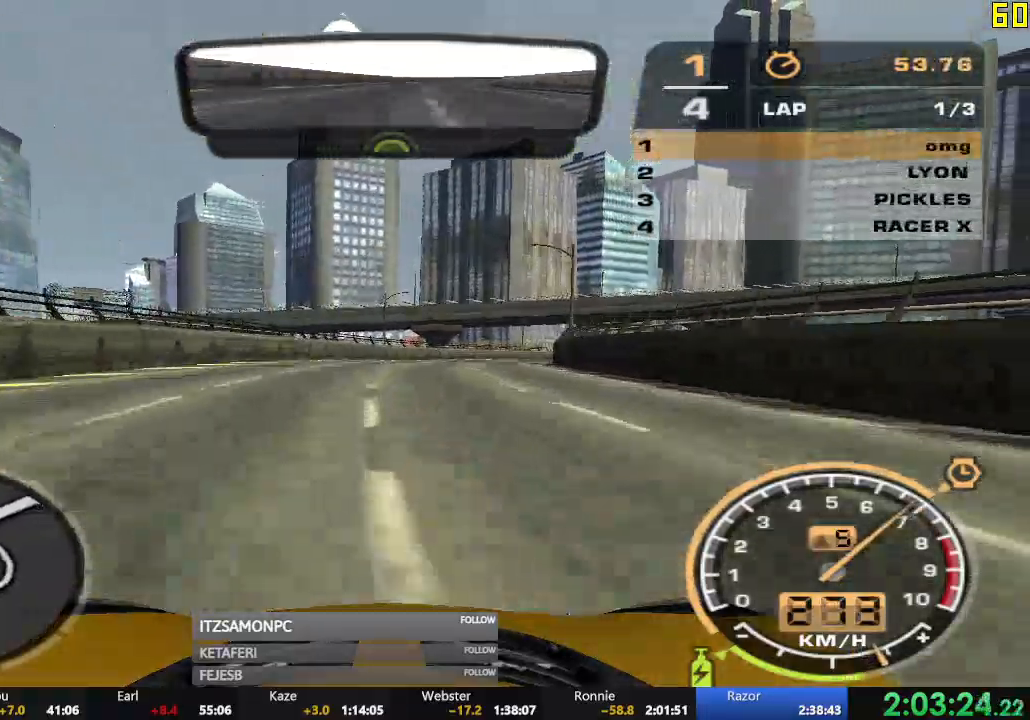
{"buttons": ["A", "R2"], "left_stick": "center", "events": [[50, "left_stick", "right"], [200, "left_stick", "center"]]}
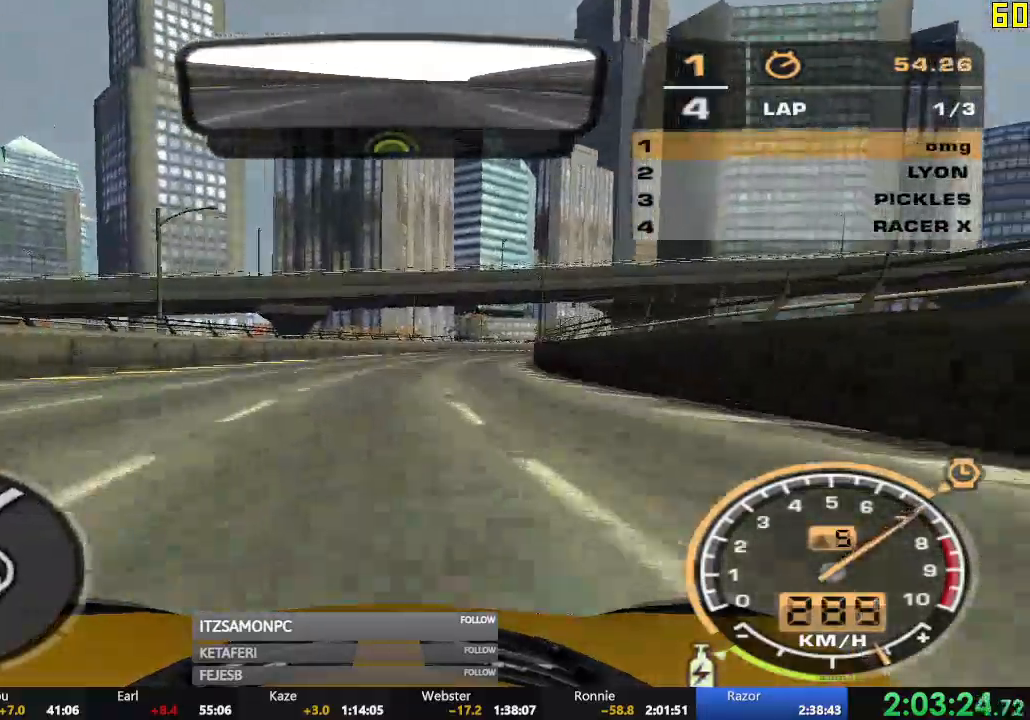
{"buttons": ["A", "R2"], "left_stick": "center", "events": [[284, "left_stick", "right"], [484, "left_stick", "center"]]}